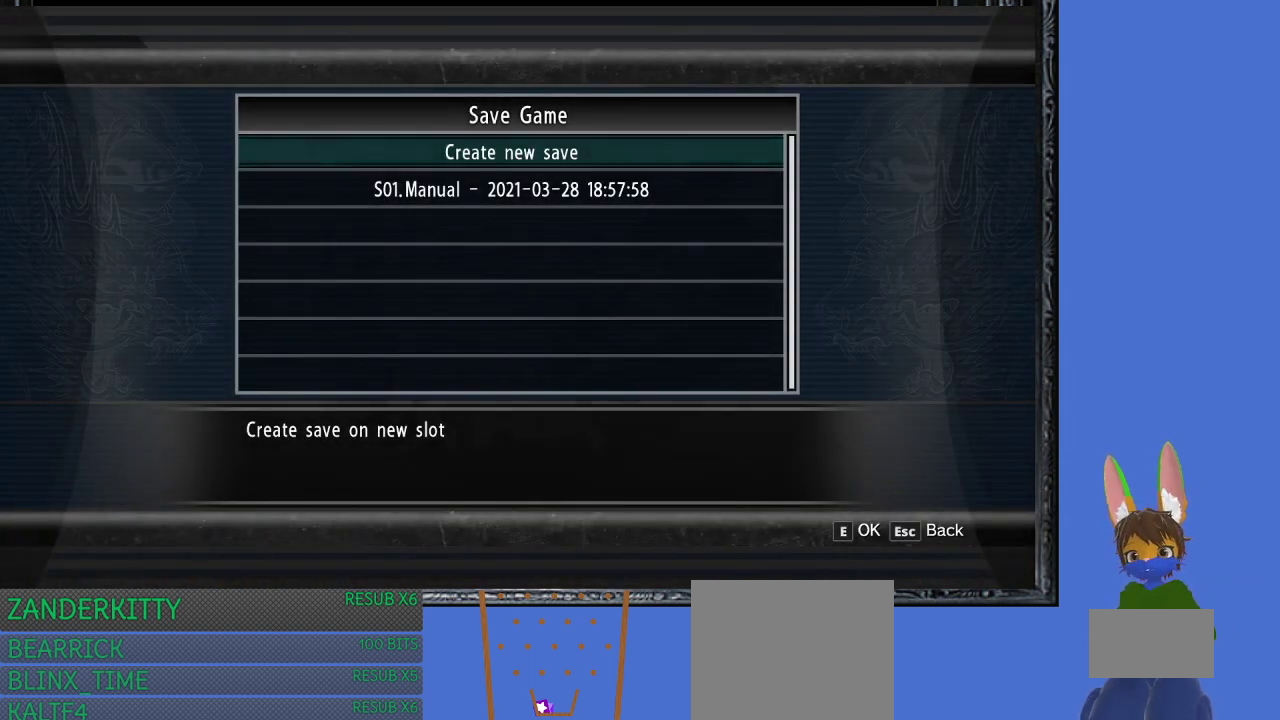
Gameplay with a controller (PlayStation layout); each line is a JSON object with the inputs held at the frame after it. "events" lists button and stick changes between this image and that frame as [ms after this image, input, new state], when the widget could be followed in between.
{"buttons": [], "left_stick": "center", "right_stick": "center", "events": [[133, "left_stick", "down"], [200, "left_stick", "center"]]}
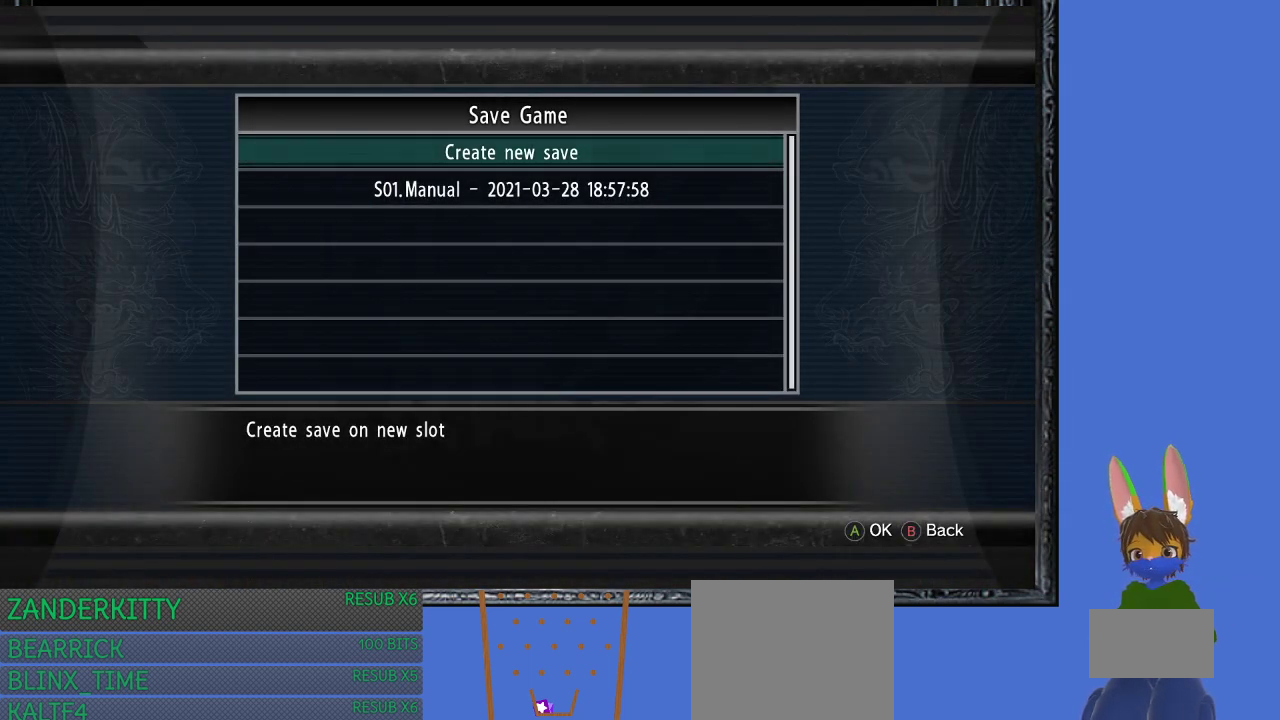
{"buttons": ["CROSS"], "left_stick": "center", "right_stick": "center", "events": [[133, "left_stick", "down"], [200, "left_stick", "center"], [500, "CROSS", "down"]]}
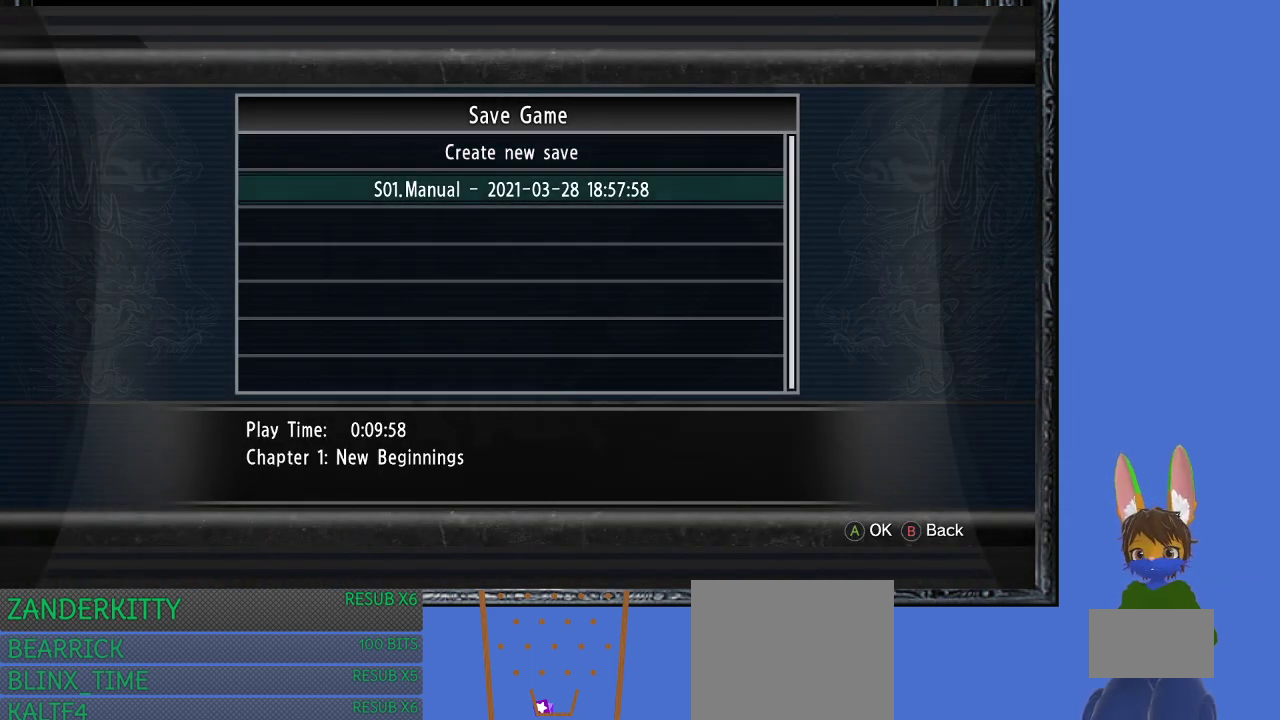
{"buttons": [], "left_stick": "center", "right_stick": "center", "events": [[133, "CROSS", "up"]]}
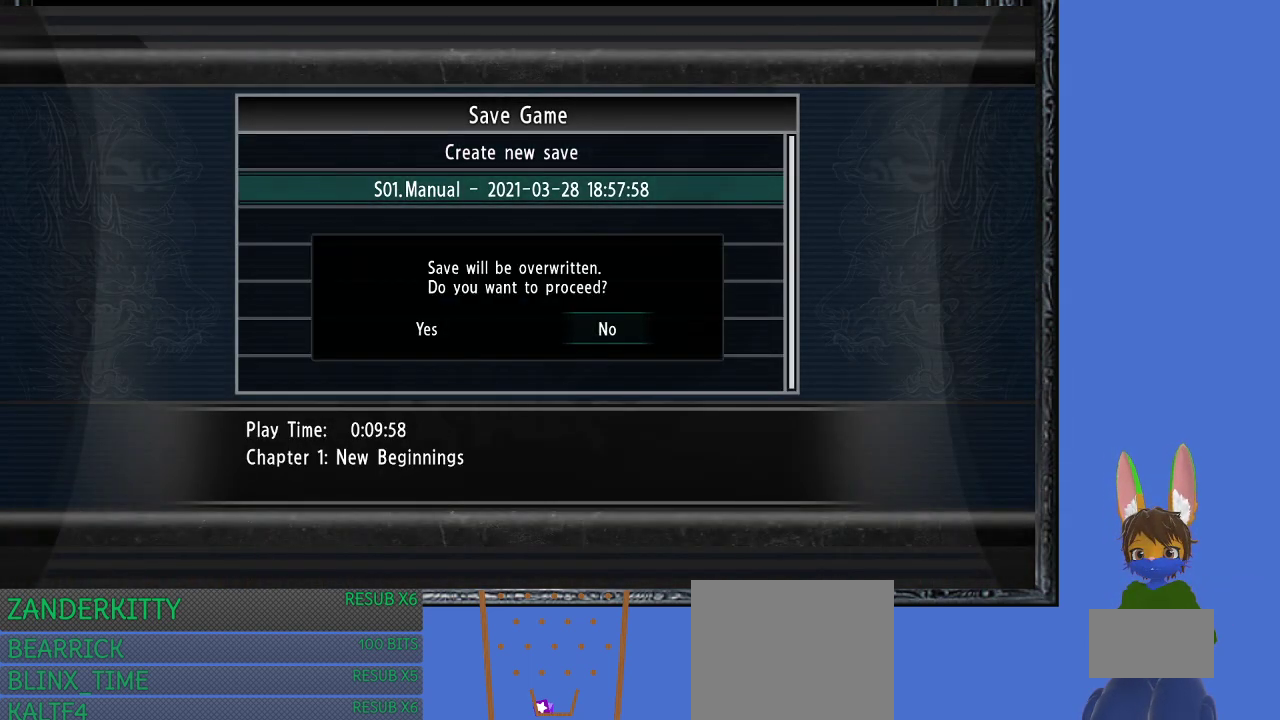
{"buttons": [], "left_stick": "center", "right_stick": "center", "events": [[133, "left_stick", "left"], [200, "left_stick", "center"]]}
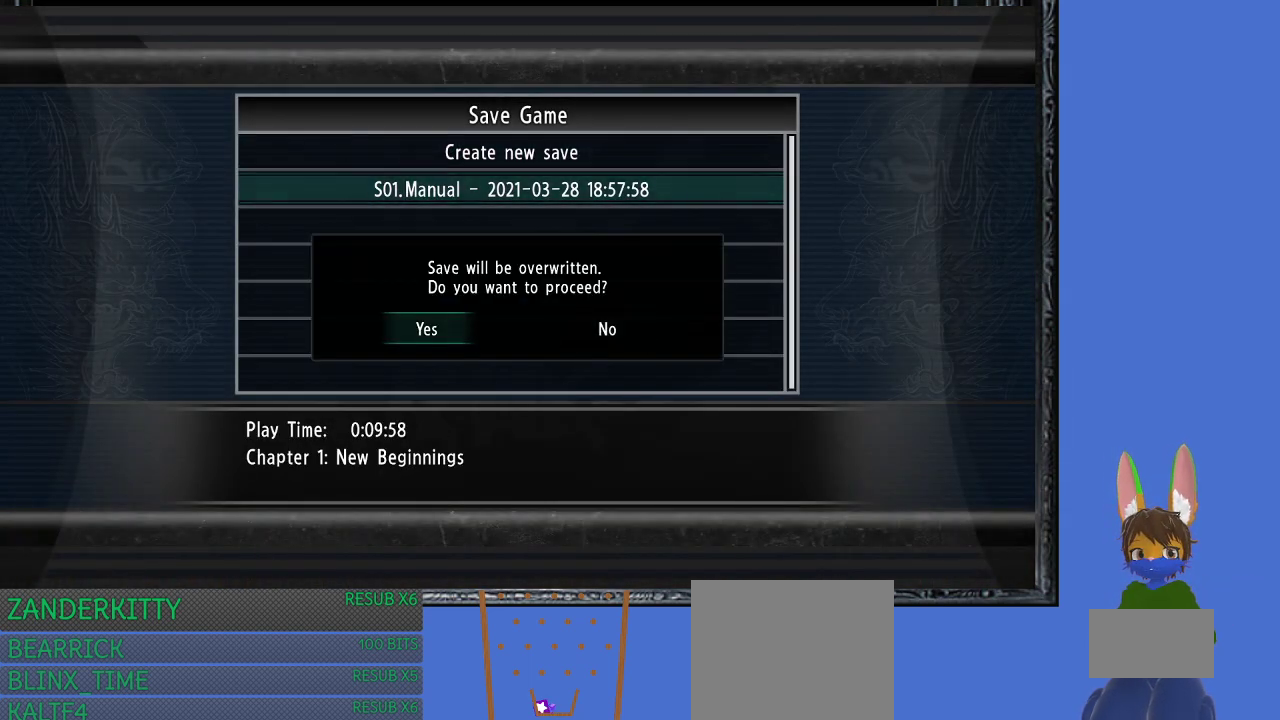
{"buttons": [], "left_stick": "center", "right_stick": "center", "events": [[367, "CROSS", "down"], [500, "CROSS", "up"]]}
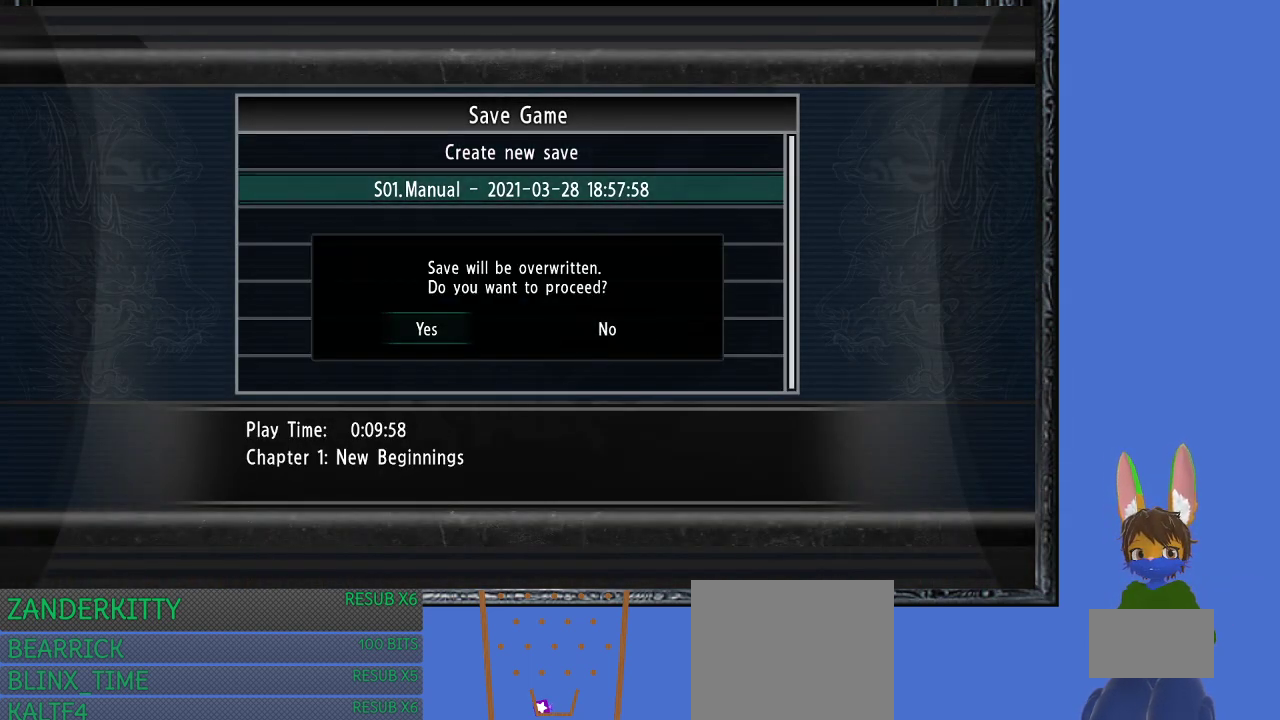
{"buttons": [], "left_stick": "center", "right_stick": "center", "events": []}
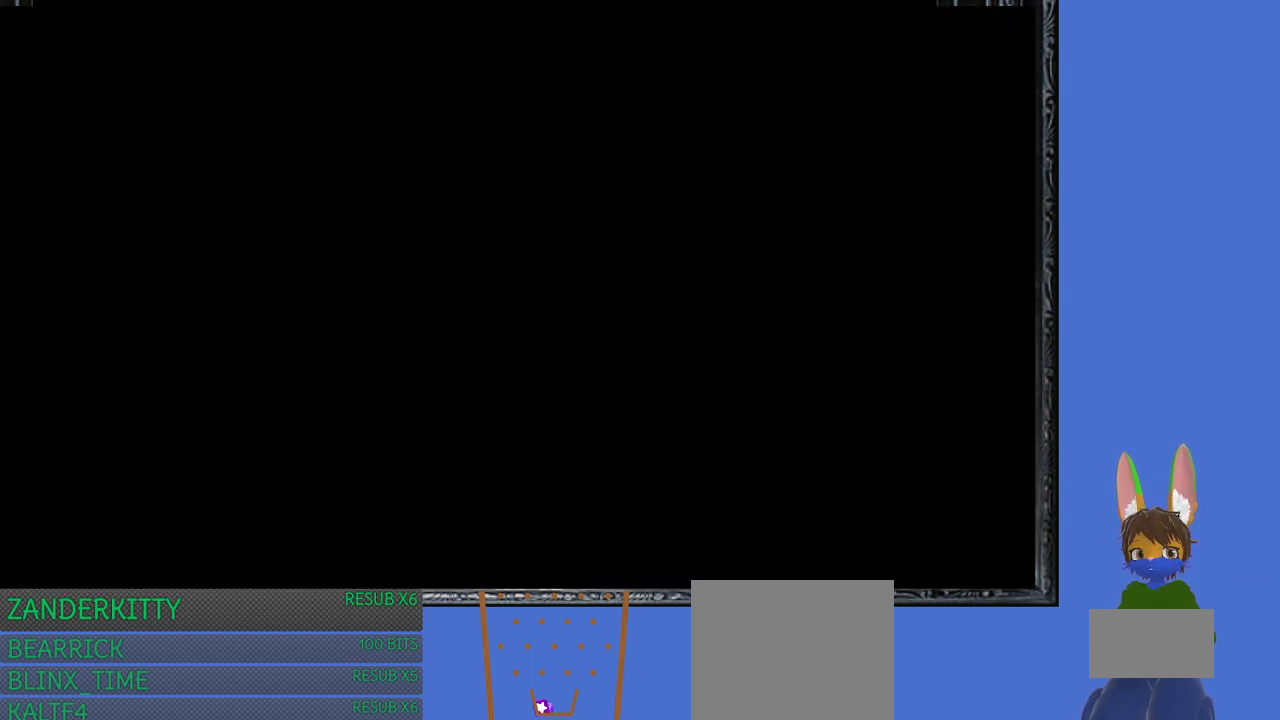
{"buttons": ["DPAD_LEFT"], "left_stick": "center", "right_stick": "center", "events": [[33, "DPAD_RIGHT", "down"], [167, "DPAD_RIGHT", "up"], [433, "DPAD_LEFT", "down"]]}
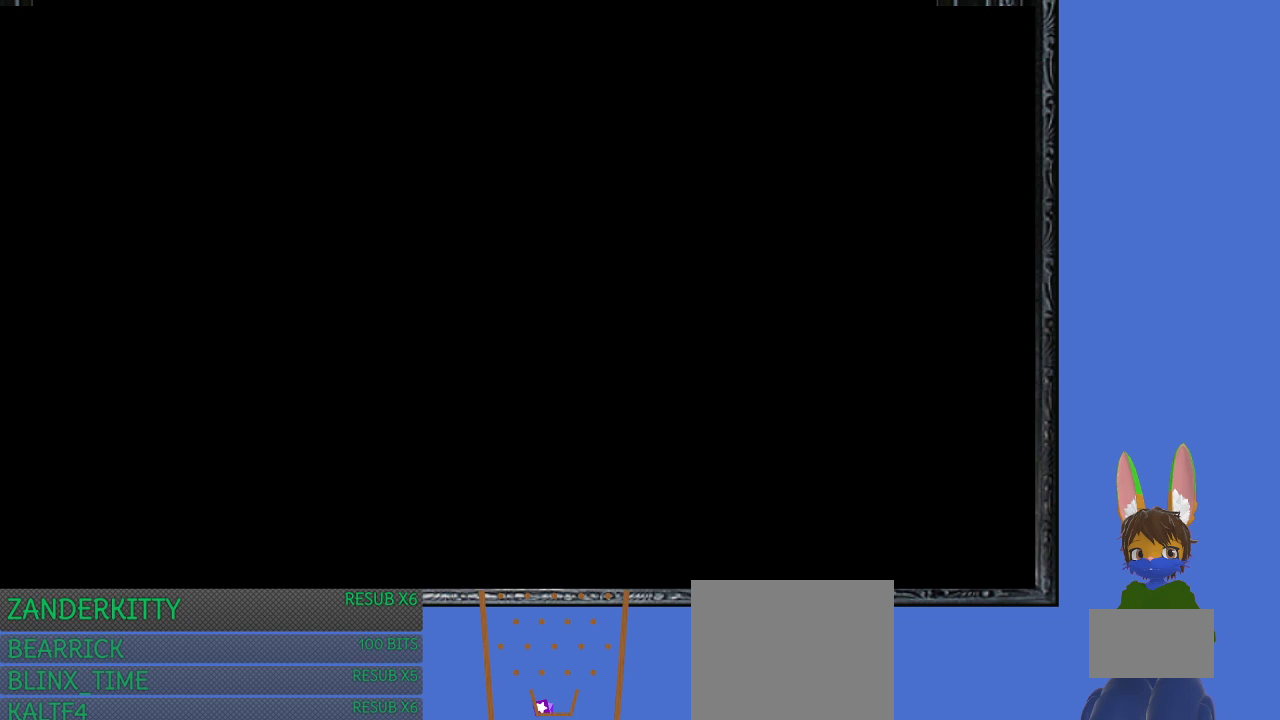
{"buttons": [], "left_stick": "center", "right_stick": "center", "events": [[67, "DPAD_DOWN", "down"], [100, "DPAD_LEFT", "up"], [167, "DPAD_RIGHT", "down"], [200, "DPAD_DOWN", "up"], [333, "DPAD_RIGHT", "up"], [333, "DPAD_UP", "down"], [400, "DPAD_LEFT", "down"], [433, "DPAD_LEFT", "up"], [433, "DPAD_UP", "up"]]}